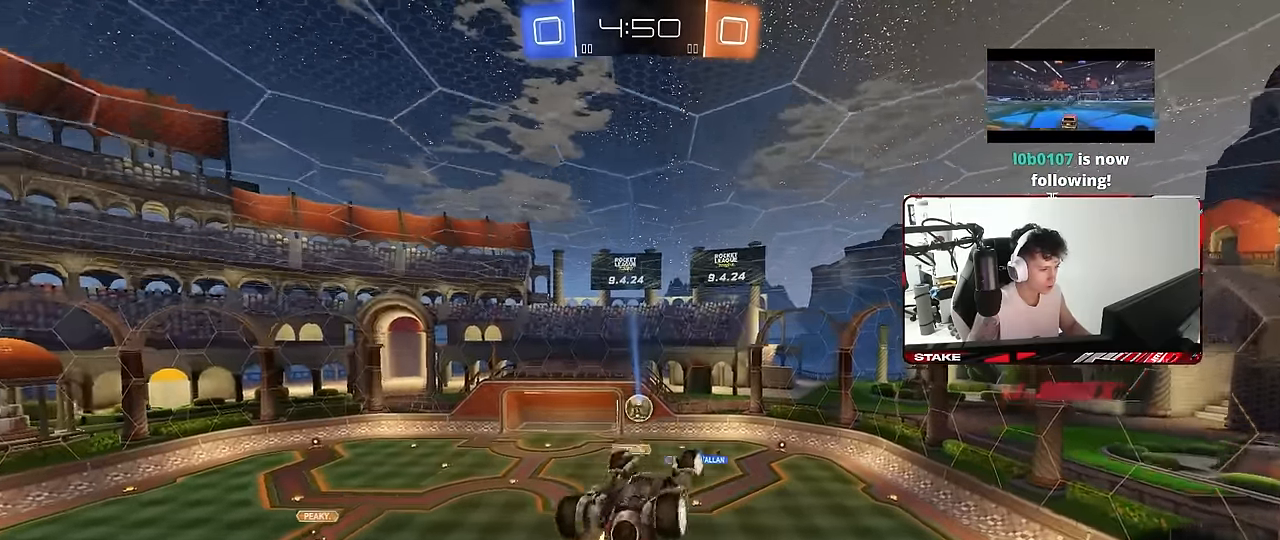
Gameplay with keyboard and mouse; each line is a JSON object with the keys and mouse buttons held at the frame after it. "events" lists presses ("down") and releases ("up") of "1", "2", "3", "4", "5", "a", "alt", "c", "caps_lock", "ctrl", "d", "e", "f", "g", "q", "r", "s", "shift", "space", "t", "tab", "v", "w", "x", "z", "mouse_left", "mouse_wheel" and "mouse_right" between this image and that frame as [ms after this image, input, new state], when the widget could be followed in between. "mouse_left", "mouse_wheel", "mouse_right" = the "left", "wheel", "right" buttons of the "mouse" list. No other keys are recorded. "wheel" means that the mouse wheel is clicked or scrolled. "mouse_move" is the direction in which the mouse moves at that frame (one of eight, or "still"), when it could be read.
{"keys": [], "mouse": [], "mouse_move": "still", "events": [[117, "s", "up"], [300, "shift", "up"], [400, "a", "up"]]}
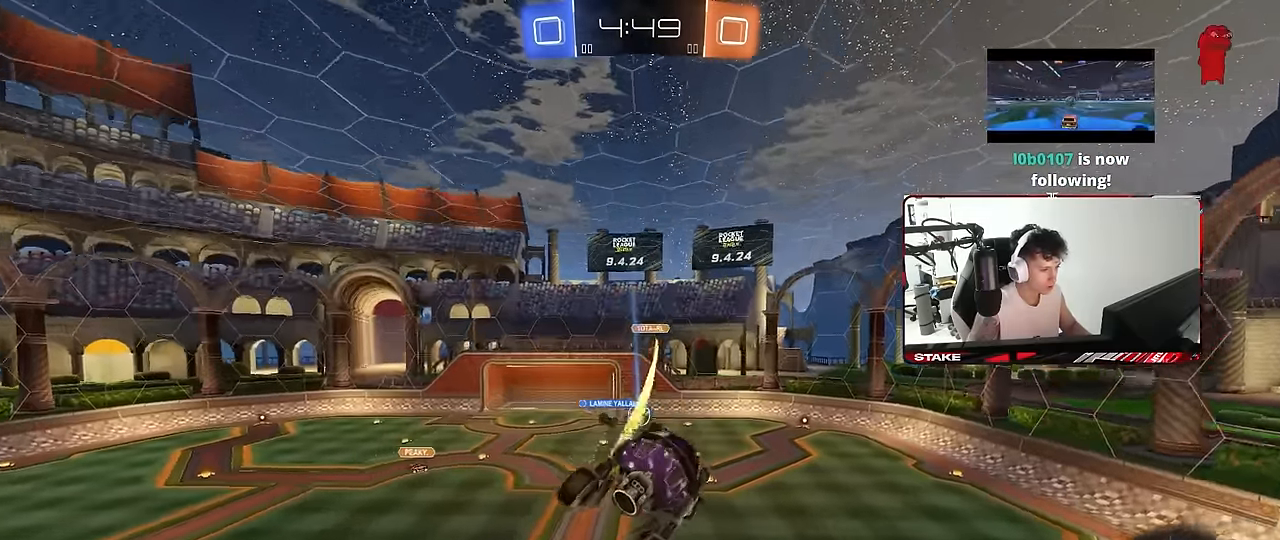
{"keys": ["a"], "mouse": ["left"], "mouse_move": "still", "events": [[133, "a", "down"], [133, "w", "down"], [167, "a", "up"], [217, "w", "up"], [317, "d", "down"], [367, "d", "up"], [367, "mouse_left", "down"], [500, "a", "down"]]}
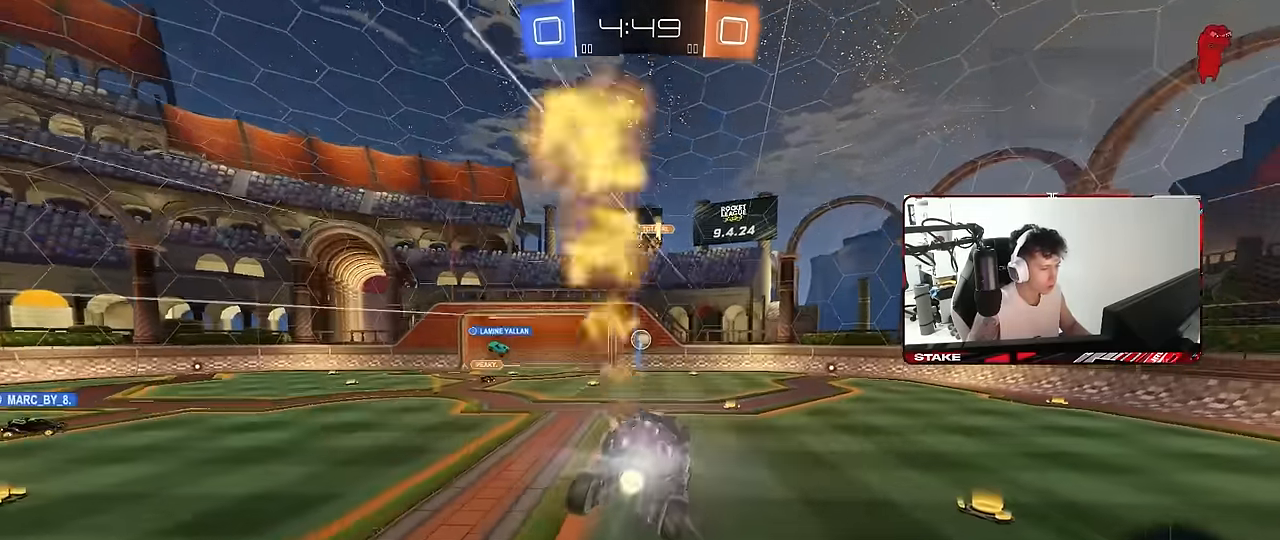
{"keys": ["a", "d", "s"], "mouse": ["right"], "mouse_move": "down", "events": [[100, "a", "up"], [150, "w", "down"], [233, "mouse_left", "up"], [283, "w", "up"], [333, "mouse_right", "down"], [383, "s", "down"], [416, "d", "down"], [466, "a", "down"]]}
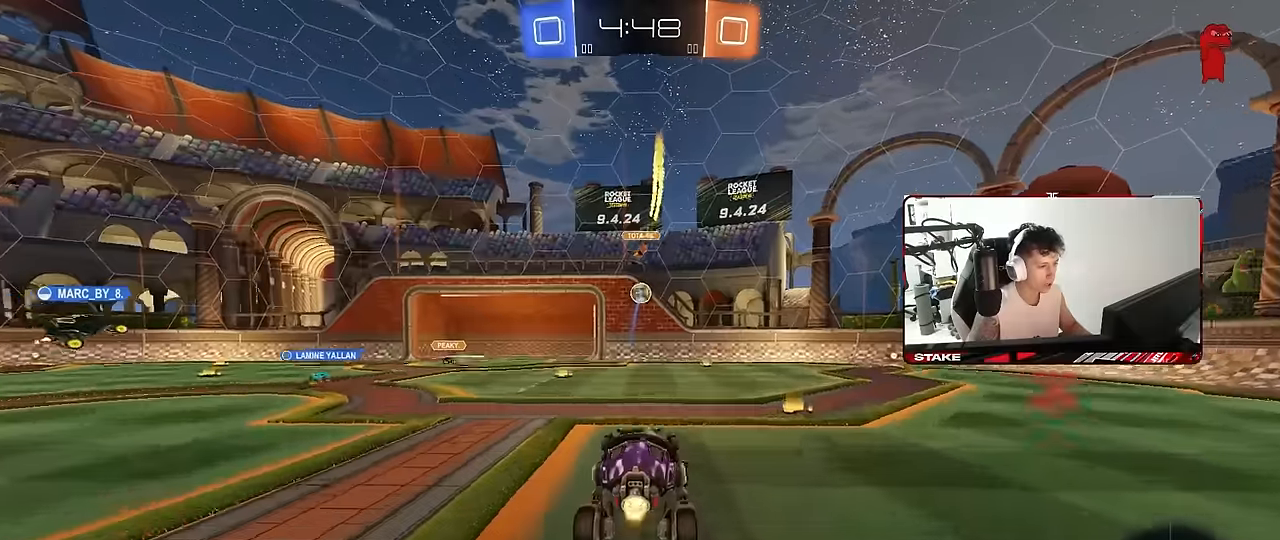
{"keys": ["d", "w"], "mouse": [], "mouse_move": "still", "events": [[16, "a", "up"], [16, "d", "up"], [16, "mouse_left", "down"], [66, "mouse_right", "up"], [66, "s", "up"], [116, "mouse_right", "down"], [250, "a", "down"], [250, "mouse_left", "up"], [300, "a", "up"], [300, "mouse_right", "up"], [350, "d", "down"], [483, "w", "down"]]}
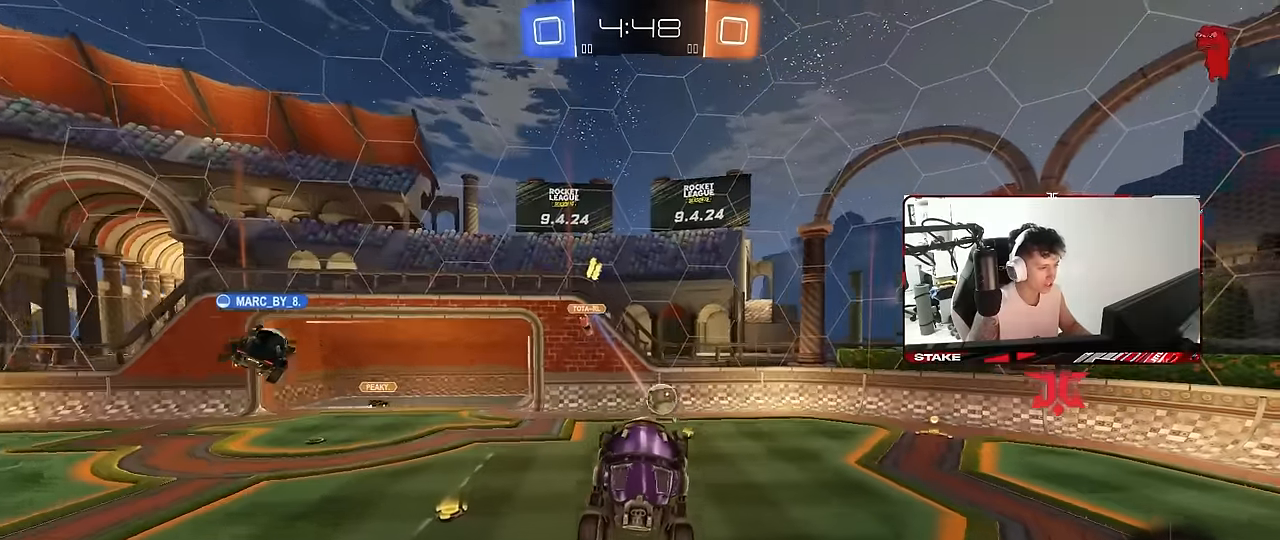
{"keys": ["d", "s"], "mouse": [], "mouse_move": "still", "events": [[33, "d", "up"], [133, "w", "up"], [366, "d", "down"], [500, "s", "down"]]}
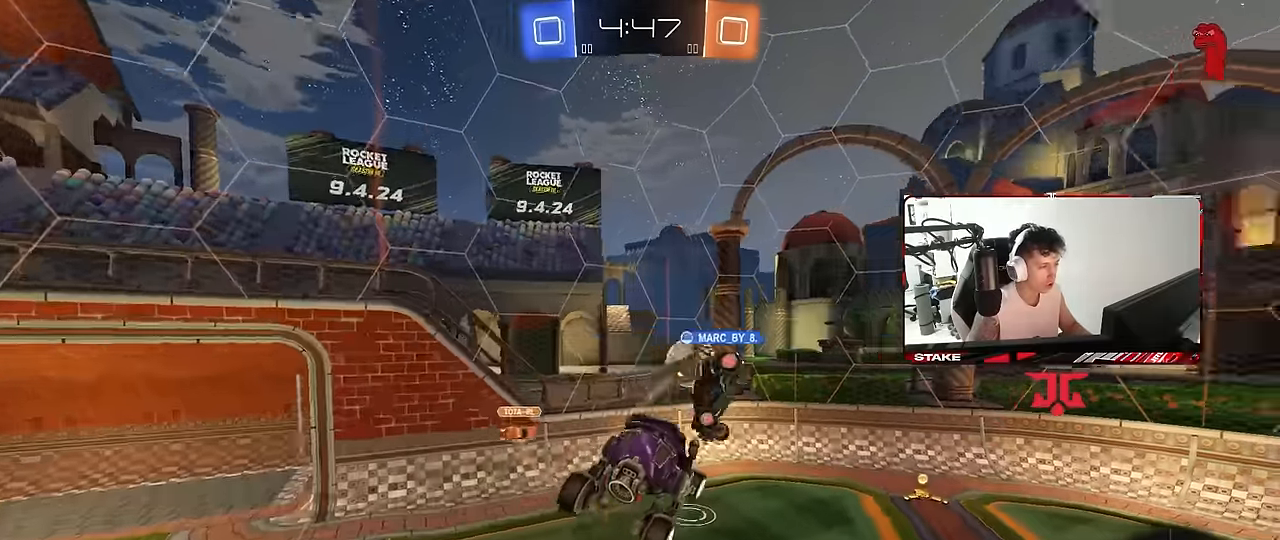
{"keys": ["d"], "mouse": [], "mouse_move": "still", "events": [[50, "shift", "down"], [150, "s", "up"], [183, "d", "up"], [183, "shift", "up"], [416, "d", "down"]]}
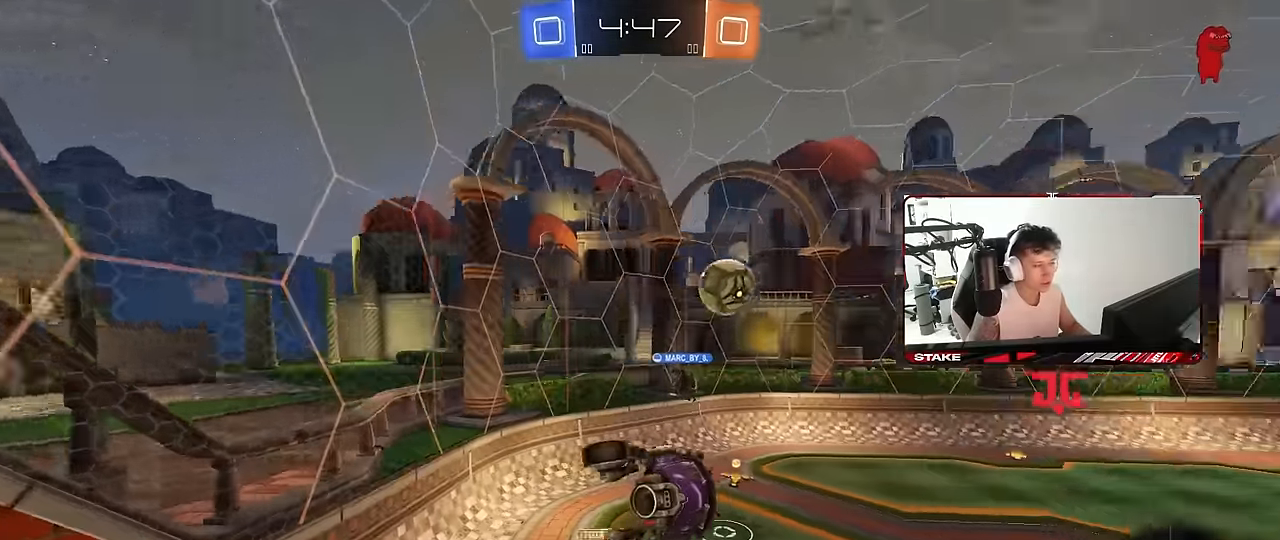
{"keys": ["s"], "mouse": ["right"], "mouse_move": "still", "events": [[66, "d", "up"], [166, "a", "down"], [200, "w", "down"], [450, "a", "up"], [450, "mouse_right", "down"], [450, "w", "up"], [483, "s", "down"]]}
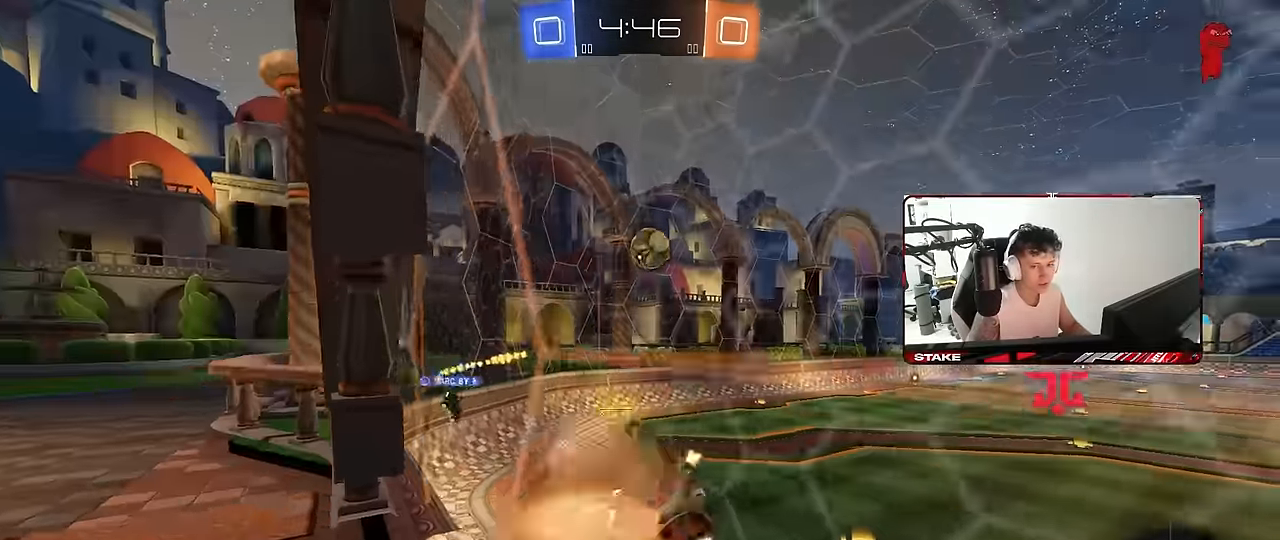
{"keys": [], "mouse": ["left"], "mouse_move": "still", "events": [[83, "a", "down"], [83, "shift", "down"], [266, "d", "down"], [266, "mouse_right", "up"], [316, "a", "up"], [316, "shift", "up"], [366, "mouse_left", "down"], [366, "s", "up"], [450, "d", "up"]]}
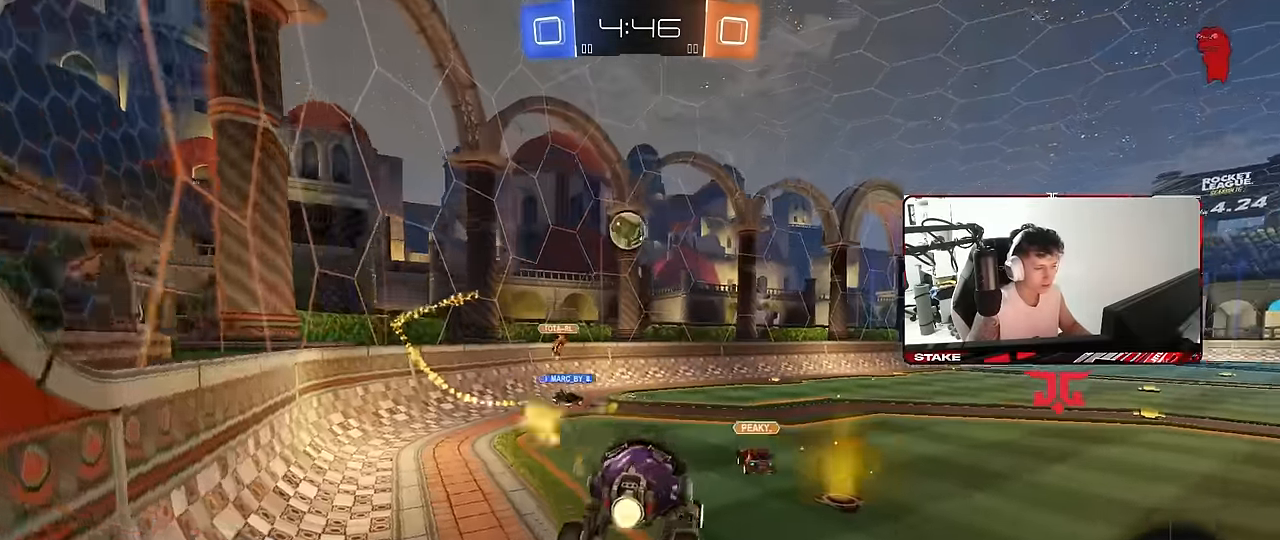
{"keys": ["d", "shift", "w"], "mouse": ["left"], "mouse_move": "still", "events": [[100, "w", "down"], [183, "mouse_right", "down"], [283, "a", "down"], [333, "a", "up"], [333, "mouse_right", "up"], [383, "mouse_right", "down"], [416, "d", "down"], [416, "shift", "down"], [466, "mouse_right", "up"]]}
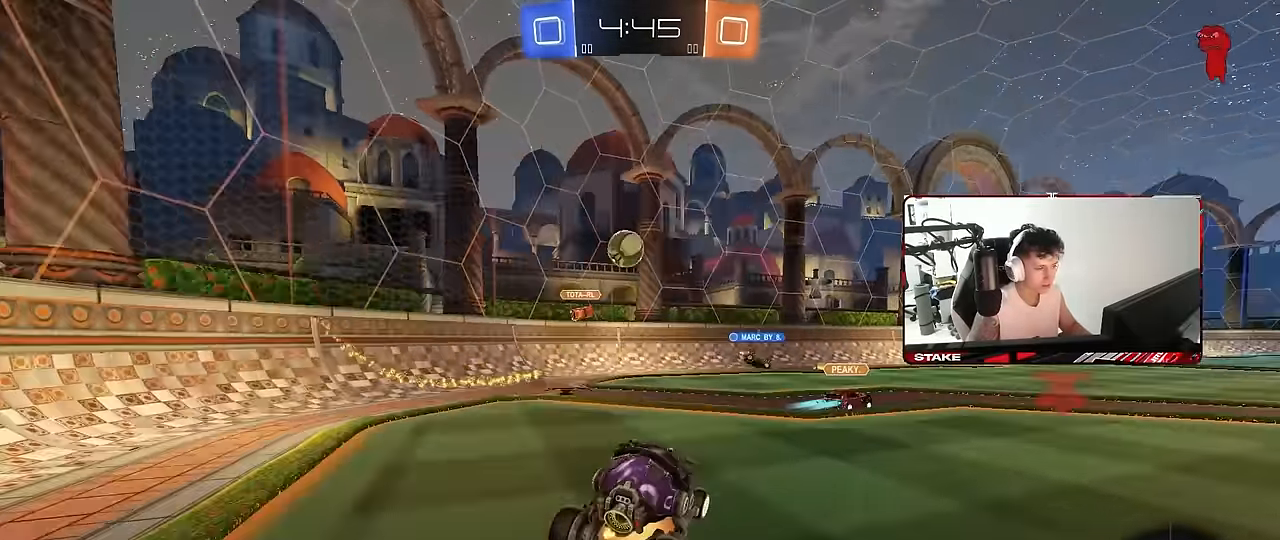
{"keys": ["d", "shift", "space"], "mouse": [], "mouse_move": "still", "events": [[16, "mouse_right", "down"], [16, "w", "up"], [66, "s", "down"], [166, "mouse_right", "up"], [200, "mouse_left", "up"], [400, "space", "down"], [433, "s", "up"]]}
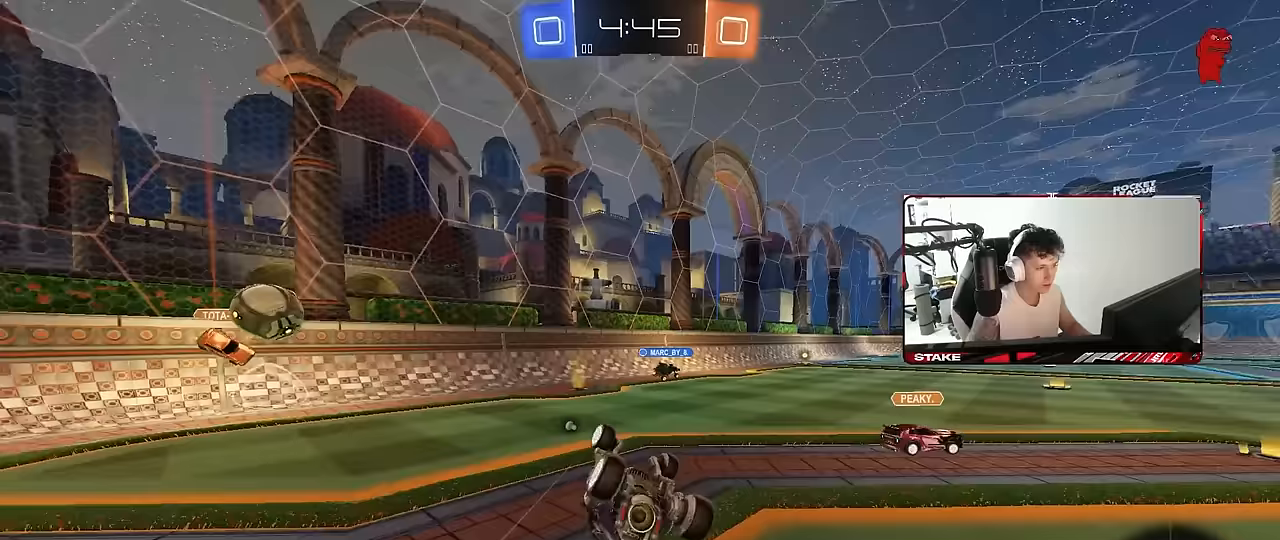
{"keys": ["w"], "mouse": [], "mouse_move": "still", "events": [[83, "s", "down"], [83, "space", "up"], [217, "s", "up"], [267, "shift", "up"], [367, "d", "up"], [500, "w", "down"]]}
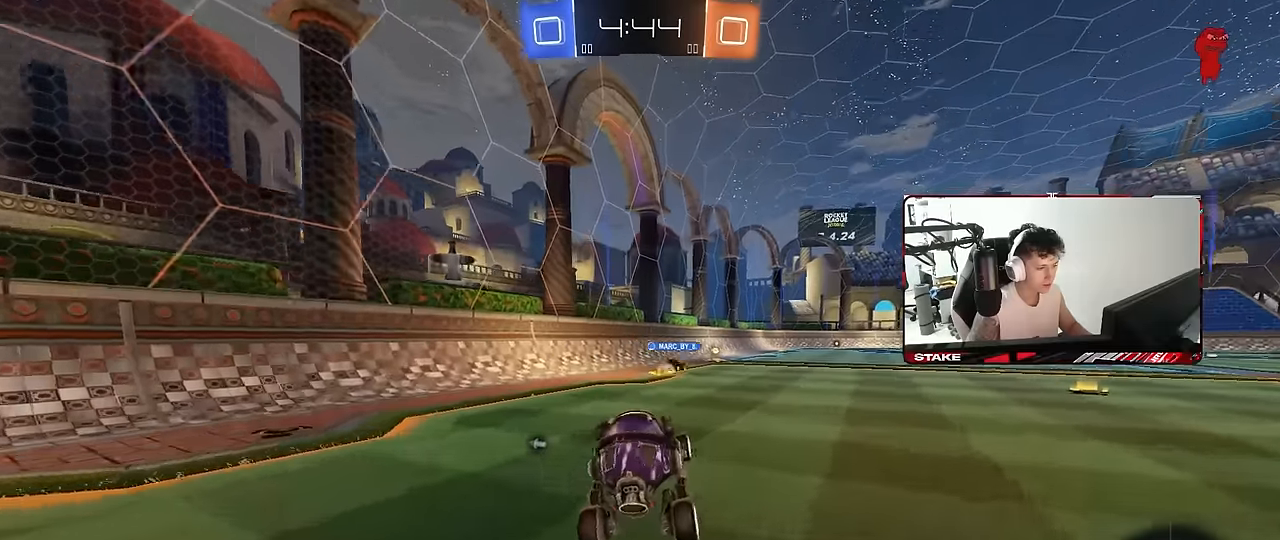
{"keys": ["d", "s", "shift"], "mouse": ["right"], "mouse_move": "still", "events": [[233, "mouse_right", "down"], [283, "d", "down"], [283, "shift", "down"], [333, "mouse_right", "up"], [383, "mouse_right", "down"], [383, "w", "up"], [417, "s", "down"]]}
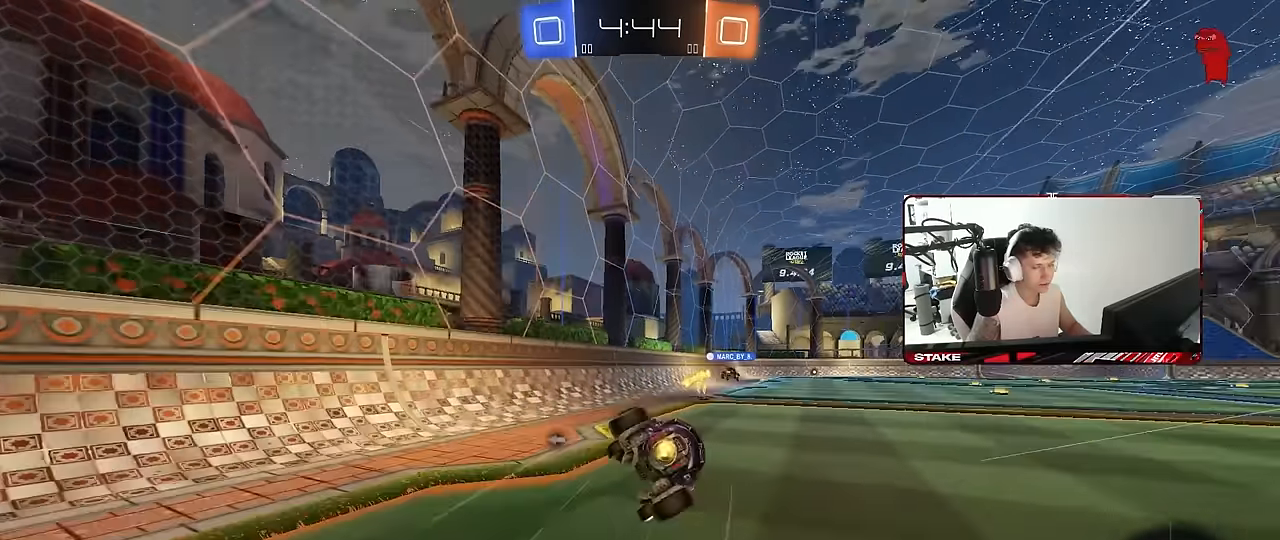
{"keys": ["d", "s", "shift"], "mouse": [], "mouse_move": "still", "events": [[17, "mouse_right", "up"], [300, "s", "up"], [400, "s", "down"]]}
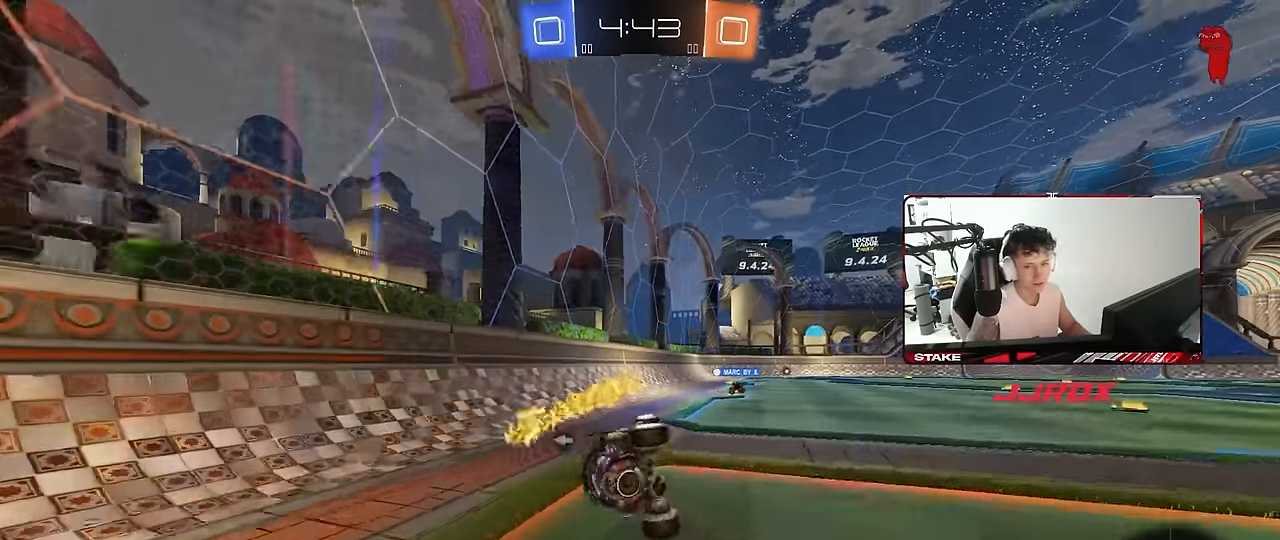
{"keys": ["w"], "mouse": ["right"], "mouse_move": "still", "events": [[133, "shift", "up"], [167, "s", "up"], [267, "d", "up"], [417, "w", "down"], [500, "mouse_right", "down"]]}
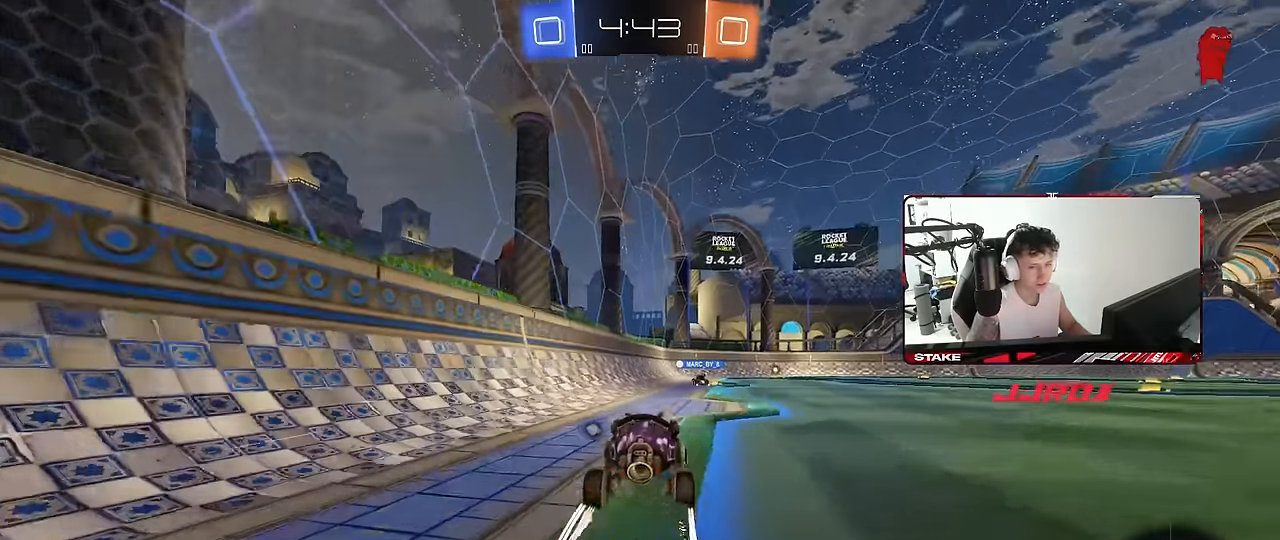
{"keys": ["d", "s", "shift"], "mouse": [], "mouse_move": "still", "events": [[50, "d", "down"], [100, "mouse_right", "up"], [100, "shift", "down"], [150, "mouse_right", "down"], [200, "s", "down"], [200, "w", "up"], [333, "mouse_right", "up"]]}
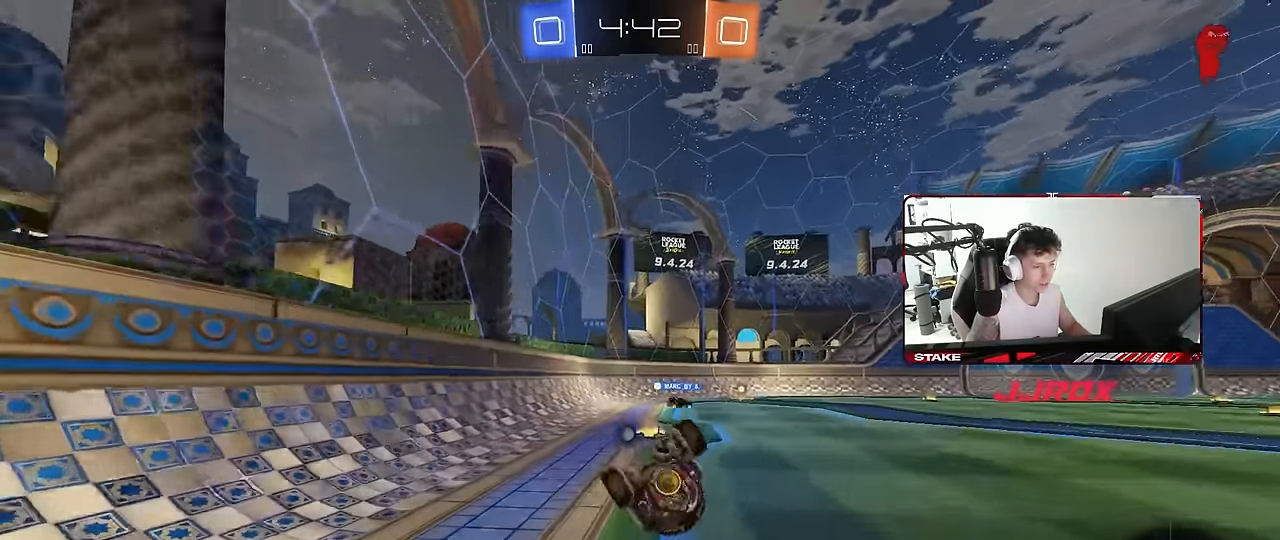
{"keys": ["d"], "mouse": [], "mouse_move": "still", "events": [[67, "s", "up"], [167, "s", "down"], [350, "s", "up"], [433, "shift", "up"]]}
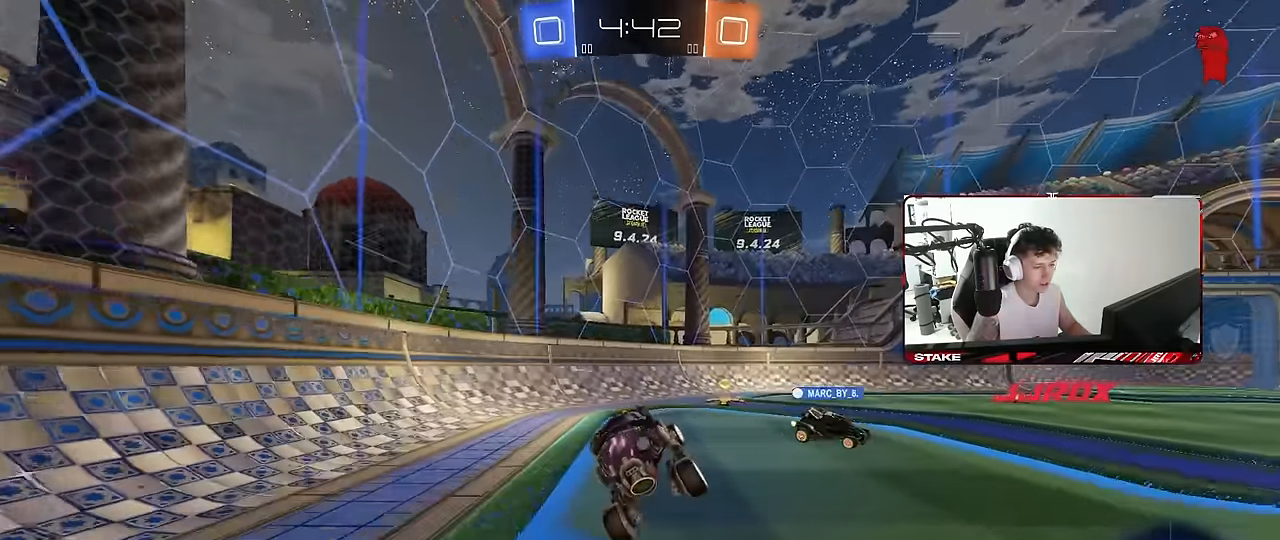
{"keys": ["d", "w"], "mouse": [], "mouse_move": "still", "events": [[83, "d", "up"], [133, "w", "down"], [167, "mouse_left", "down"], [167, "space", "down"], [267, "d", "down"], [317, "space", "up"], [367, "mouse_left", "up"], [450, "shift", "down"], [500, "shift", "up"]]}
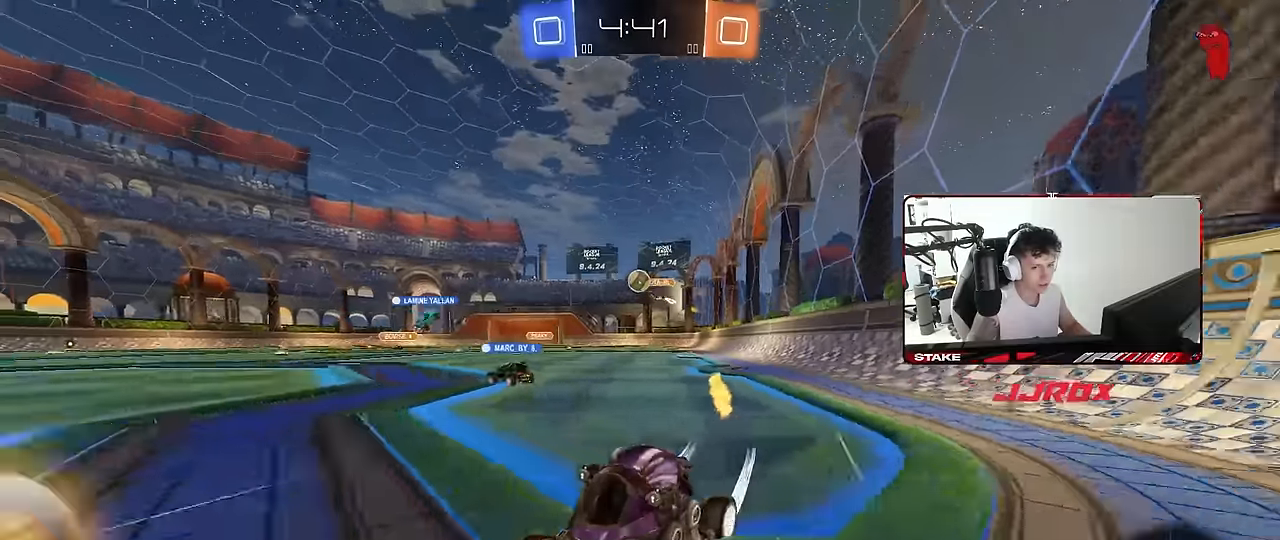
{"keys": ["d"], "mouse": [], "mouse_move": "still", "events": [[50, "d", "up"], [233, "d", "down"], [283, "w", "up"], [333, "s", "down"], [467, "s", "up"]]}
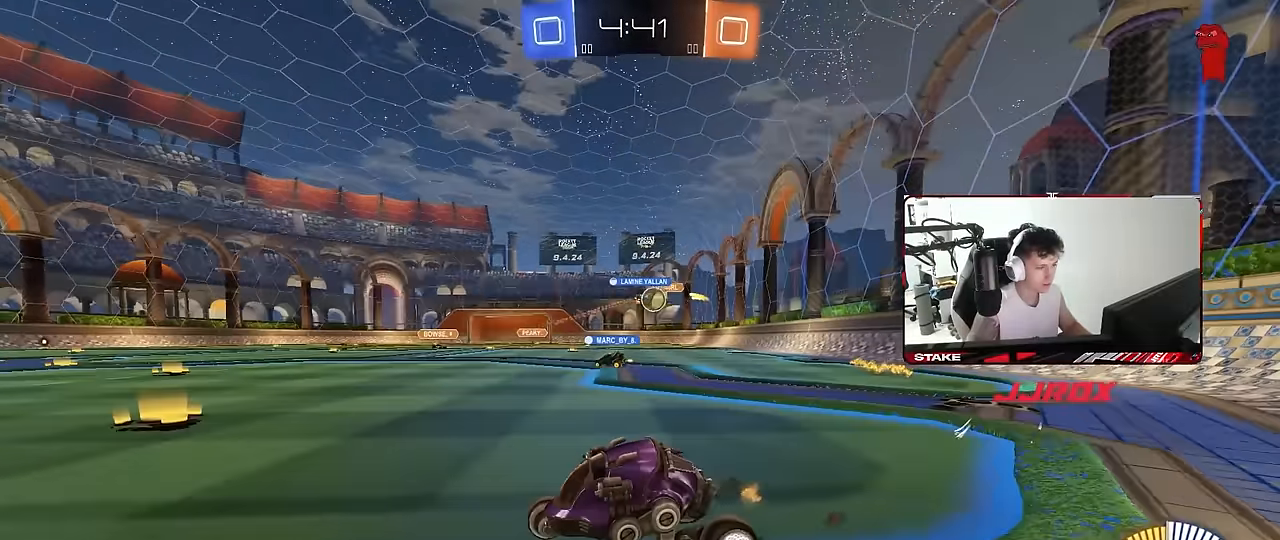
{"keys": ["w"], "mouse": [], "mouse_move": "still", "events": [[17, "shift", "down"], [117, "w", "down"], [167, "shift", "up"], [300, "shift", "down"], [400, "shift", "up"], [483, "d", "up"]]}
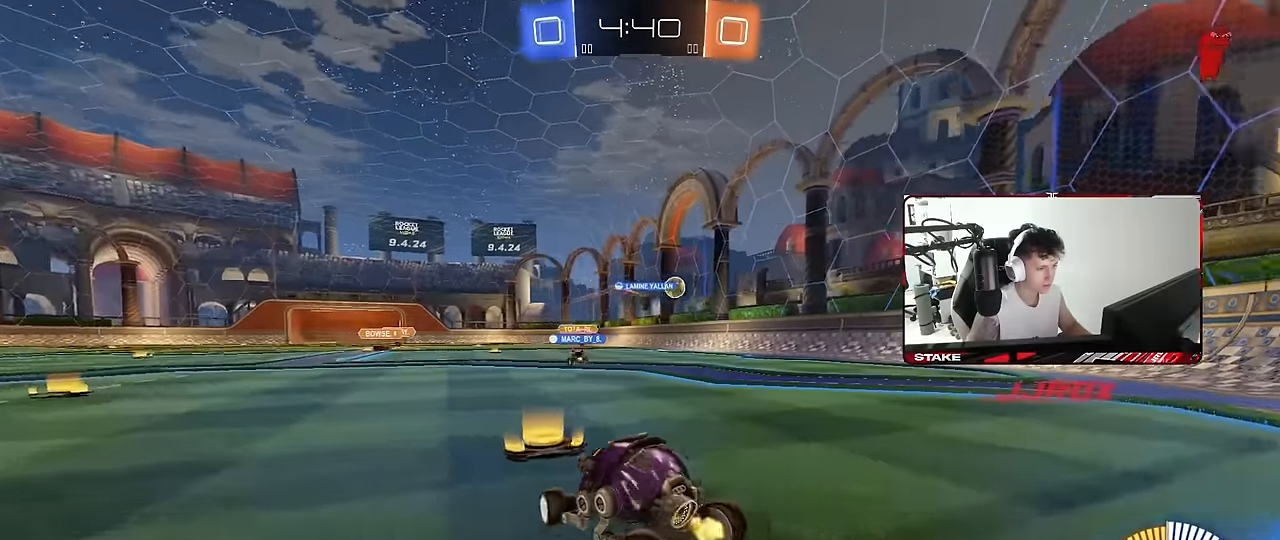
{"keys": ["d", "w"], "mouse": ["left"], "mouse_move": "still", "events": [[367, "mouse_left", "down"], [400, "d", "down"]]}
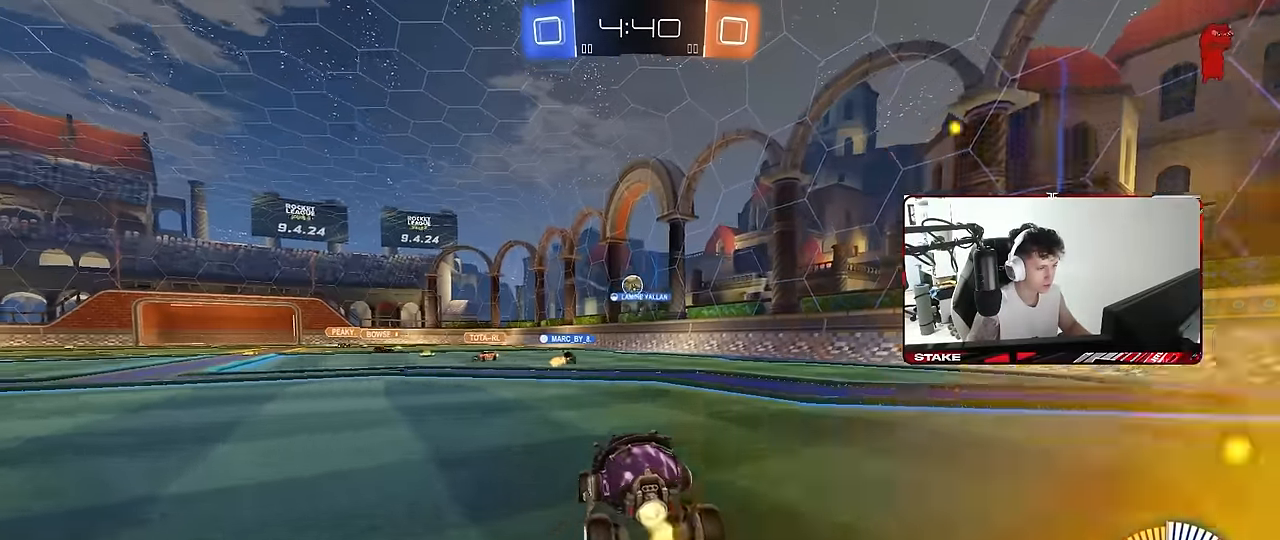
{"keys": ["d", "shift", "w"], "mouse": [], "mouse_move": "still", "events": [[100, "mouse_left", "up"], [183, "d", "up"], [283, "d", "down"], [383, "shift", "down"]]}
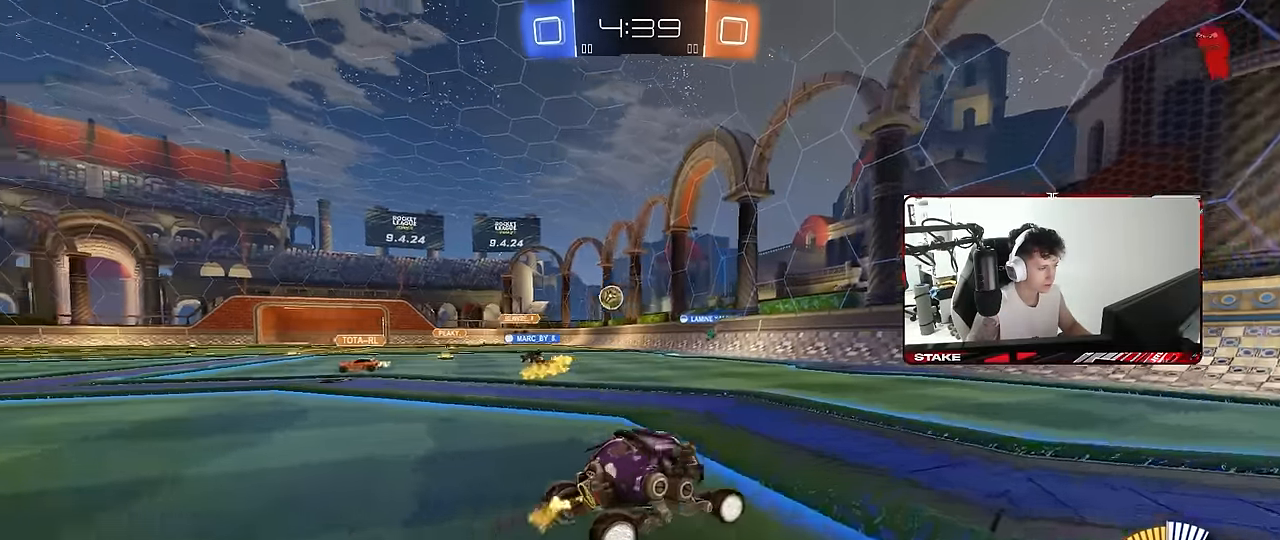
{"keys": ["a", "shift", "w"], "mouse": [], "mouse_move": "still", "events": [[17, "shift", "up"], [250, "d", "up"], [400, "a", "down"], [400, "shift", "down"]]}
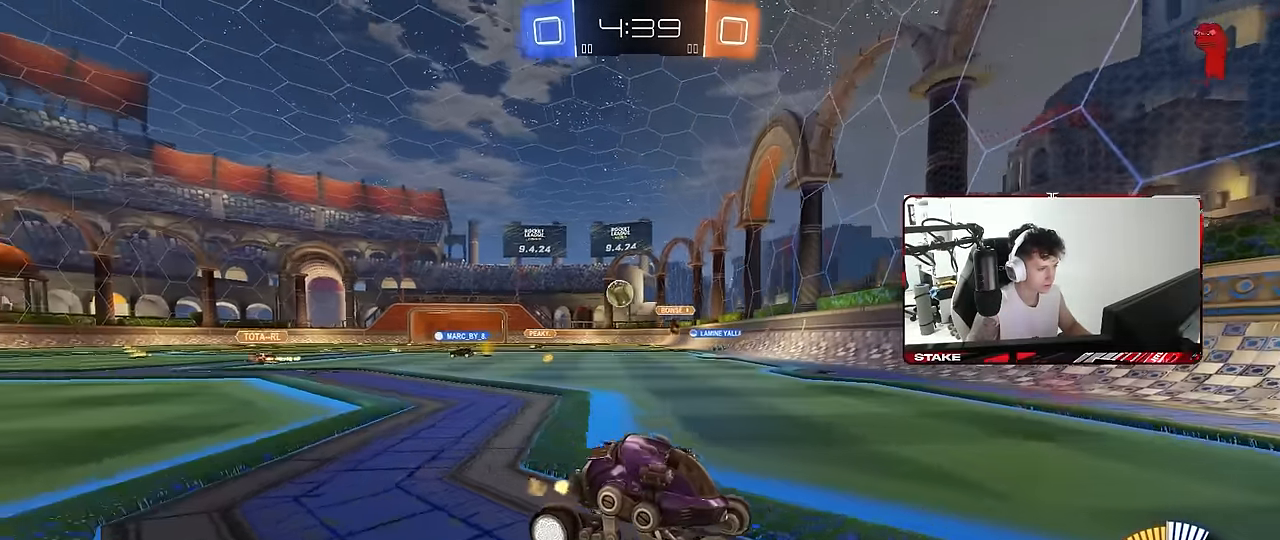
{"keys": ["d", "w"], "mouse": [], "mouse_move": "still", "events": [[33, "a", "up"], [33, "d", "down"], [33, "shift", "up"], [267, "shift", "down"], [417, "shift", "up"]]}
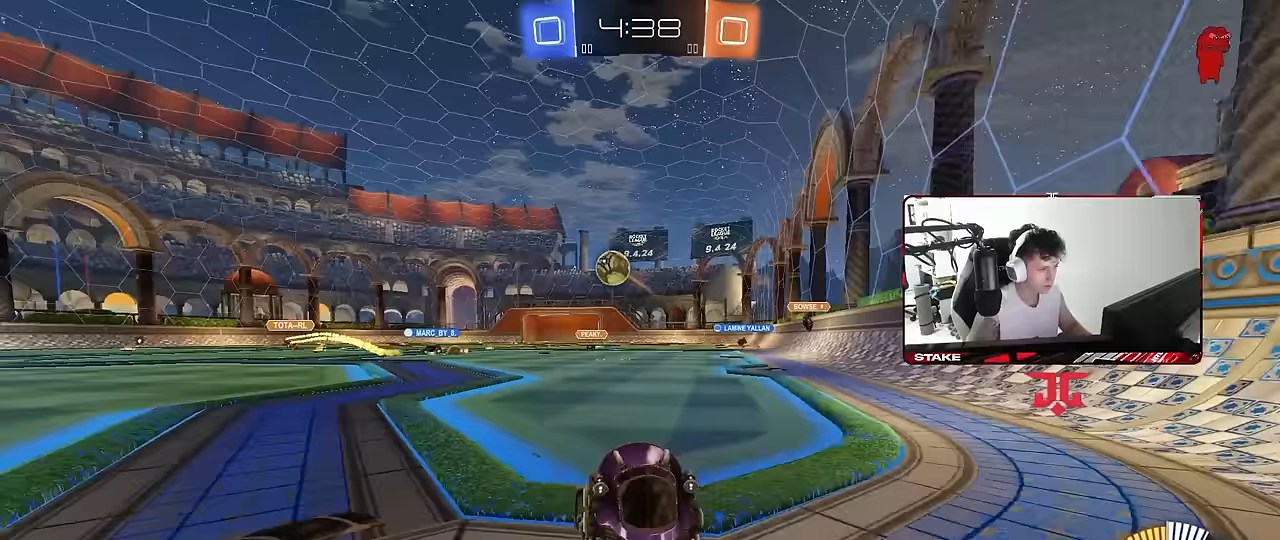
{"keys": ["w"], "mouse": ["left"], "mouse_move": "still", "events": [[383, "mouse_left", "down"], [467, "d", "up"]]}
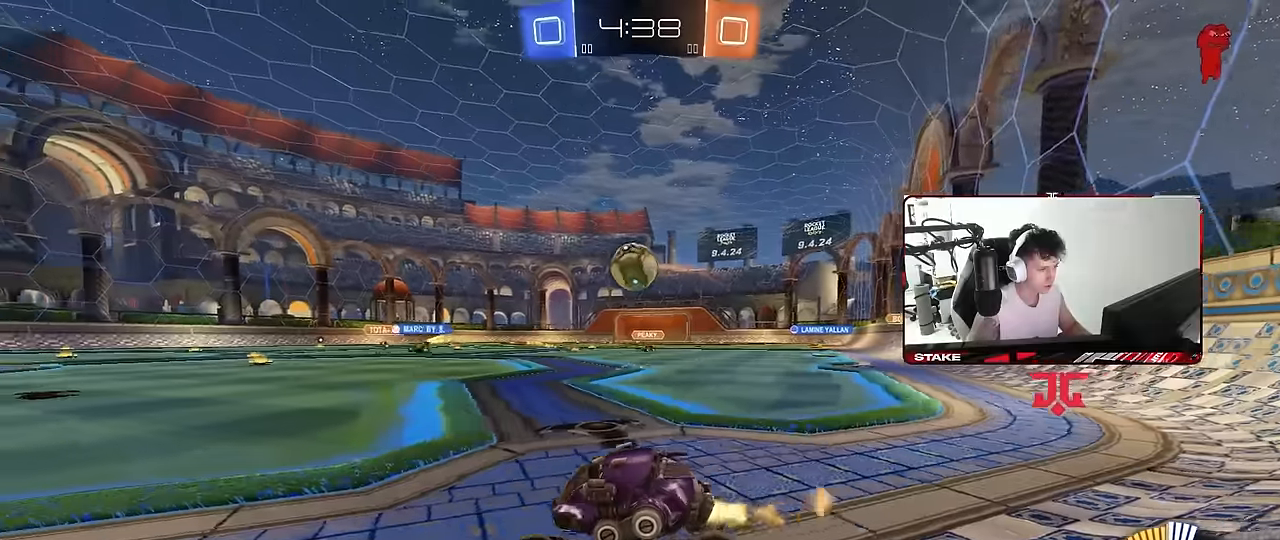
{"keys": ["d", "w"], "mouse": [], "mouse_move": "still", "events": [[167, "mouse_left", "up"], [200, "d", "down"], [350, "w", "up"], [400, "w", "down"]]}
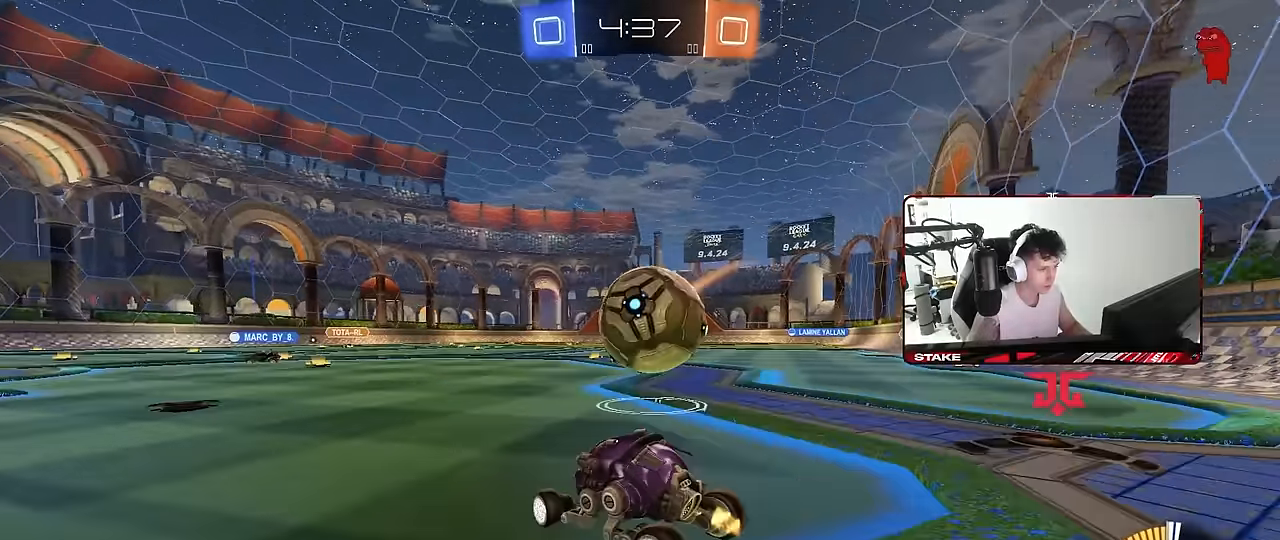
{"keys": ["d"], "mouse": ["right"], "mouse_move": "down-left", "events": [[217, "s", "down"], [217, "w", "up"], [367, "s", "up"], [500, "mouse_right", "down"]]}
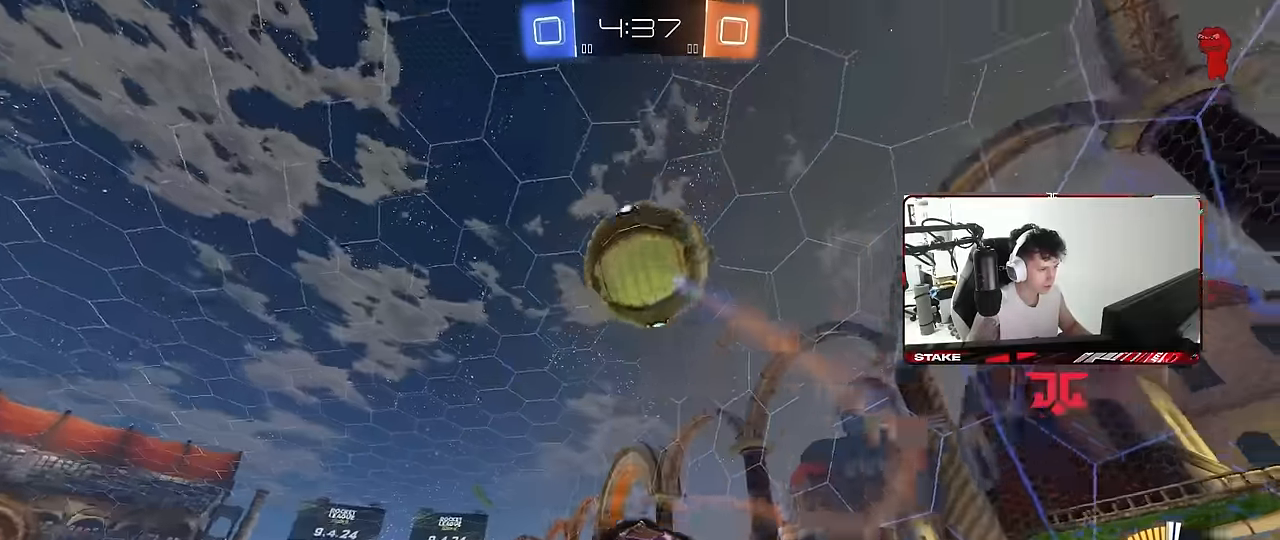
{"keys": ["a", "shift"], "mouse": ["left"], "mouse_move": "still", "events": [[50, "mouse_left", "down"], [50, "s", "down"], [183, "d", "up"], [183, "mouse_right", "up"], [183, "s", "up"], [233, "mouse_right", "down"], [283, "a", "down"], [283, "s", "down"], [283, "shift", "down"], [433, "mouse_right", "up"], [433, "s", "up"]]}
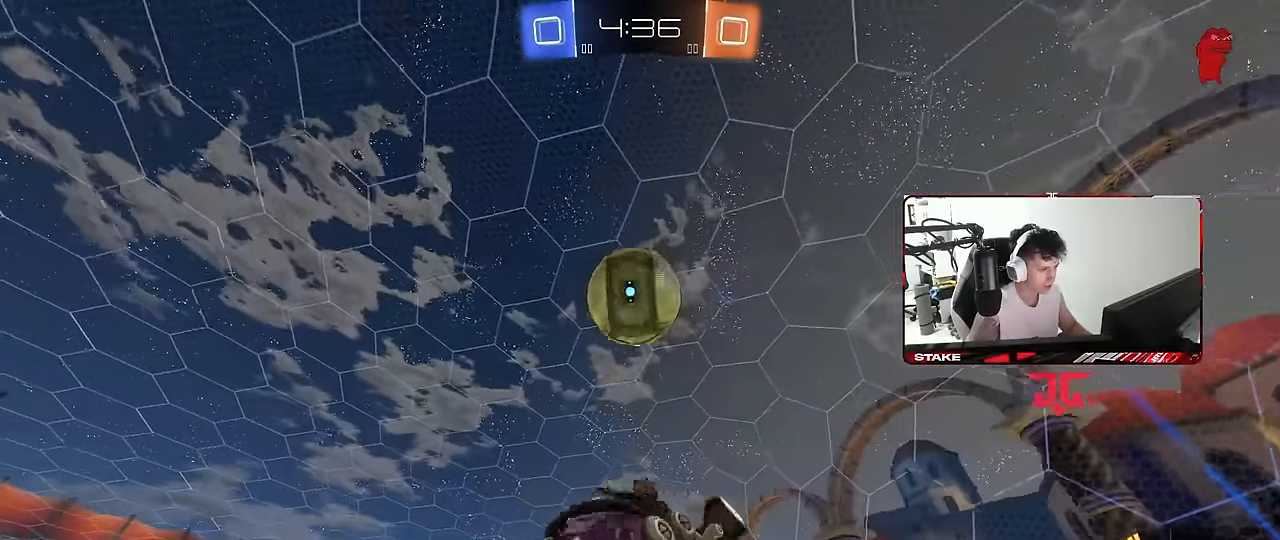
{"keys": ["a", "w"], "mouse": ["left"], "mouse_move": "still", "events": [[17, "s", "down"], [150, "s", "up"], [300, "w", "down"], [483, "shift", "up"]]}
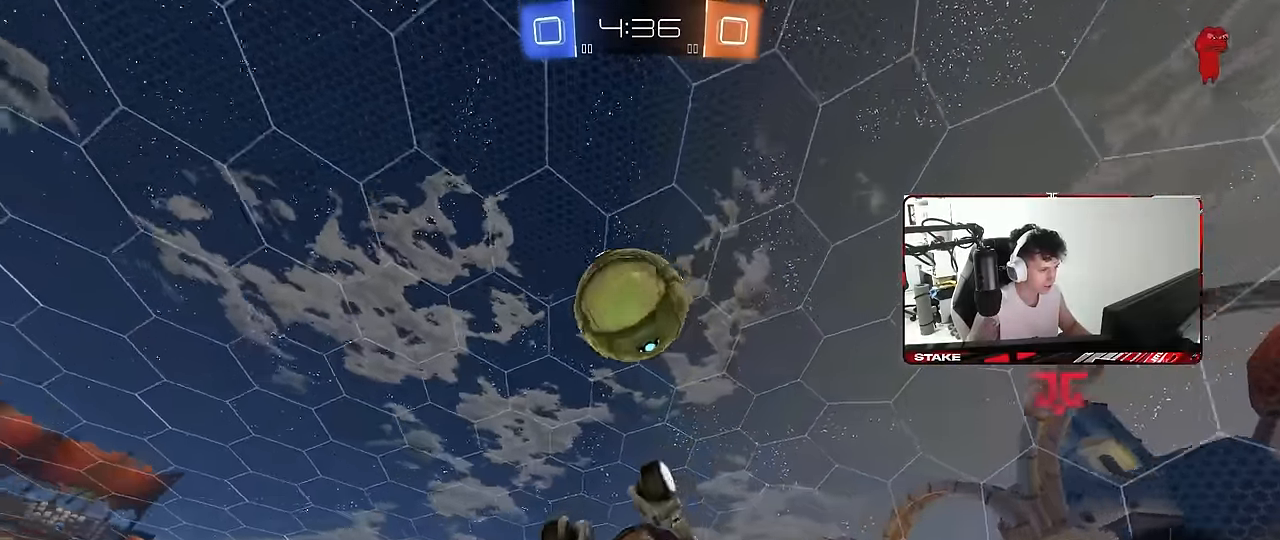
{"keys": ["a", "shift", "w"], "mouse": ["left"], "mouse_move": "still", "events": [[83, "shift", "down"], [83, "w", "up"], [217, "s", "down"], [267, "d", "down"], [267, "mouse_left", "up"], [317, "a", "up"], [317, "s", "up"], [317, "shift", "up"], [367, "mouse_left", "down"], [500, "a", "down"], [500, "d", "up"], [500, "shift", "down"], [500, "w", "down"]]}
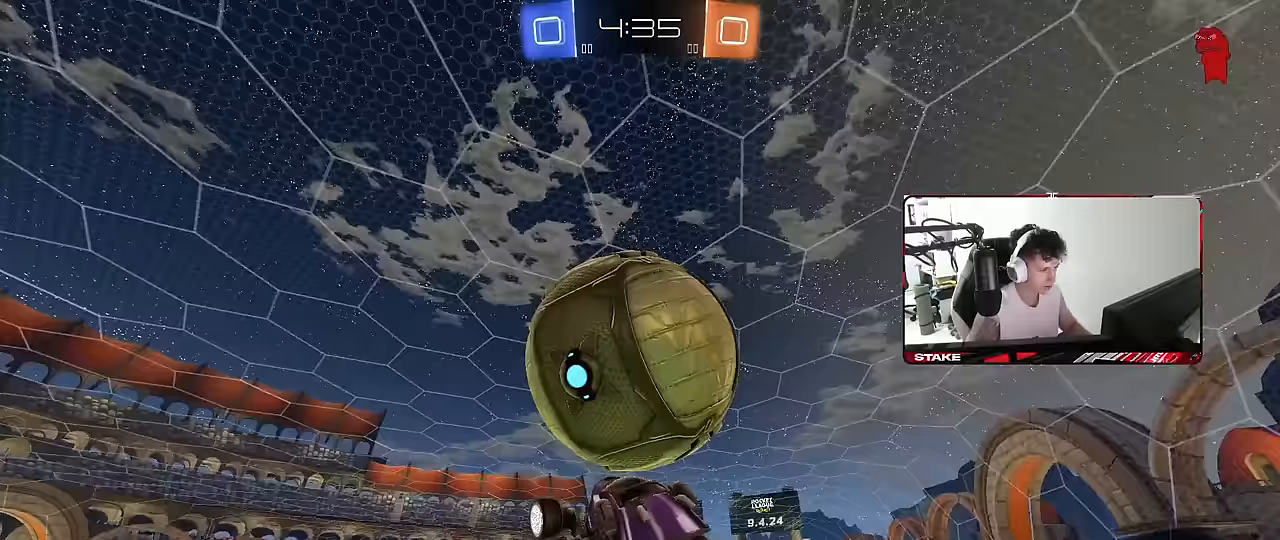
{"keys": ["a", "s", "shift"], "mouse": [], "mouse_move": "still", "events": [[100, "w", "up"], [183, "w", "down"], [233, "mouse_left", "up"], [333, "w", "up"], [417, "s", "down"]]}